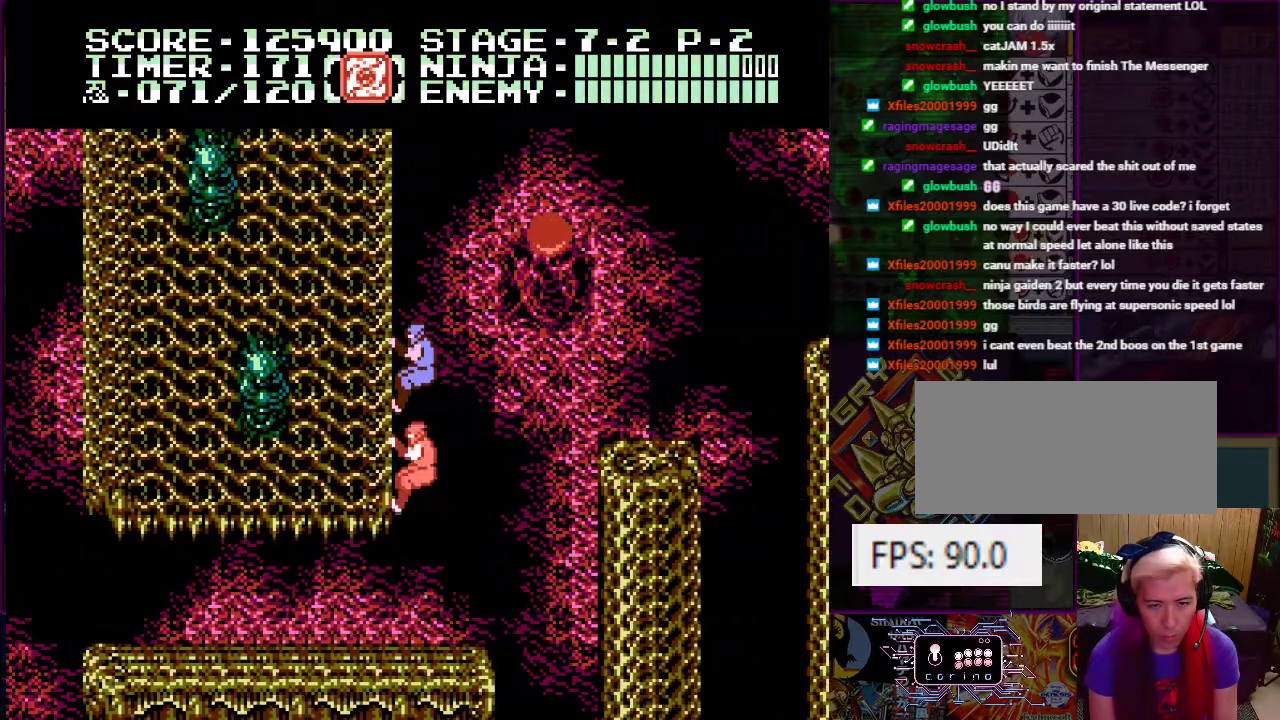
Gameplay with a controller (Nintendo layout); each line is a JSON object with the inputs held at the frame after it. "events" lists button and stick changes between this image and that frame as [ms after this image, input, new state], when the widget could be followed in between. Not read: L3 R3.
{"buttons": ["A", "DPAD_UP", "DPAD_RIGHT"], "events": [[434, "DPAD_LEFT", "up"], [467, "DPAD_RIGHT", "down"], [501, "A", "down"]]}
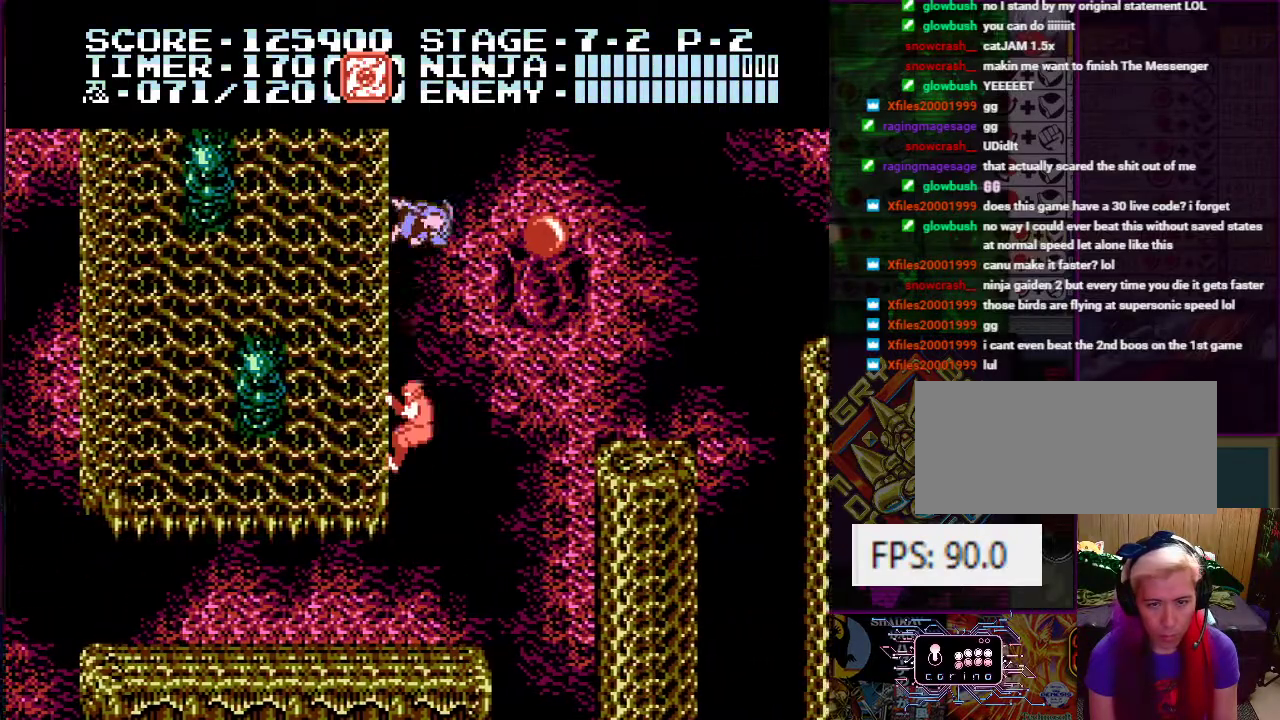
{"buttons": ["DPAD_UP", "DPAD_RIGHT"], "events": [[100, "A", "up"], [216, "B", "down"], [333, "B", "up"]]}
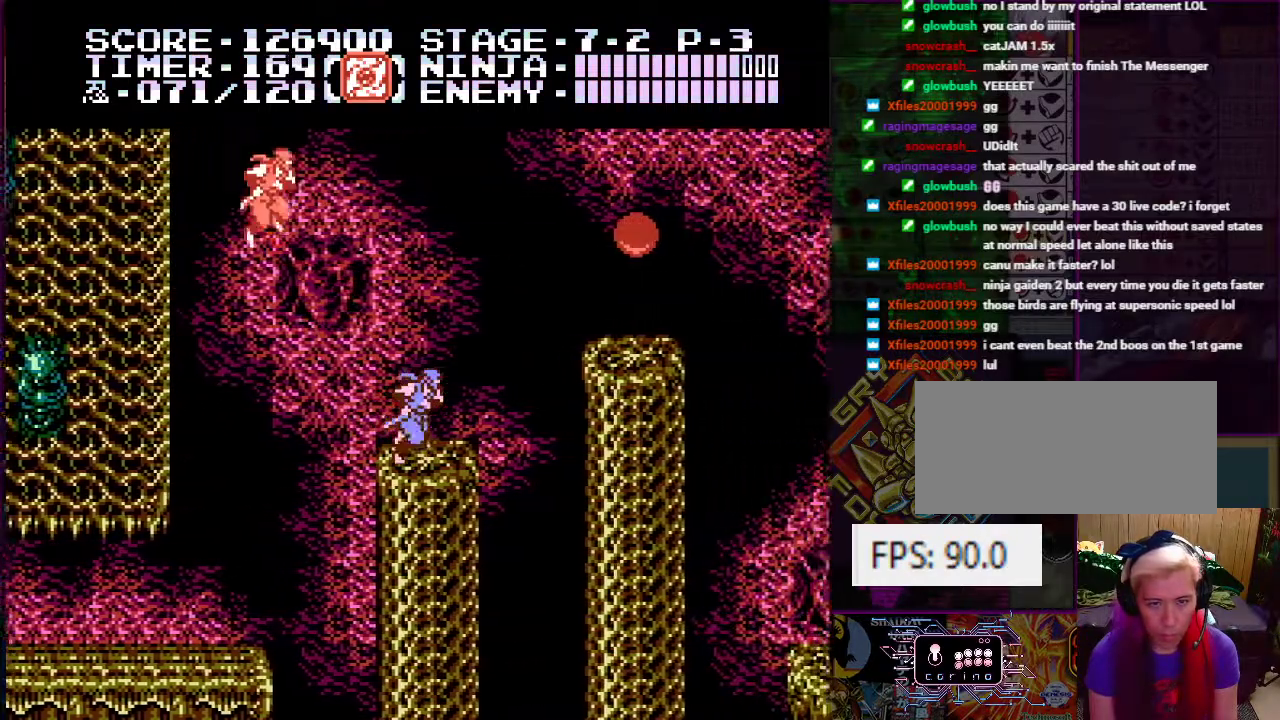
{"buttons": [], "events": [[33, "DPAD_UP", "up"], [50, "DPAD_RIGHT", "up"]]}
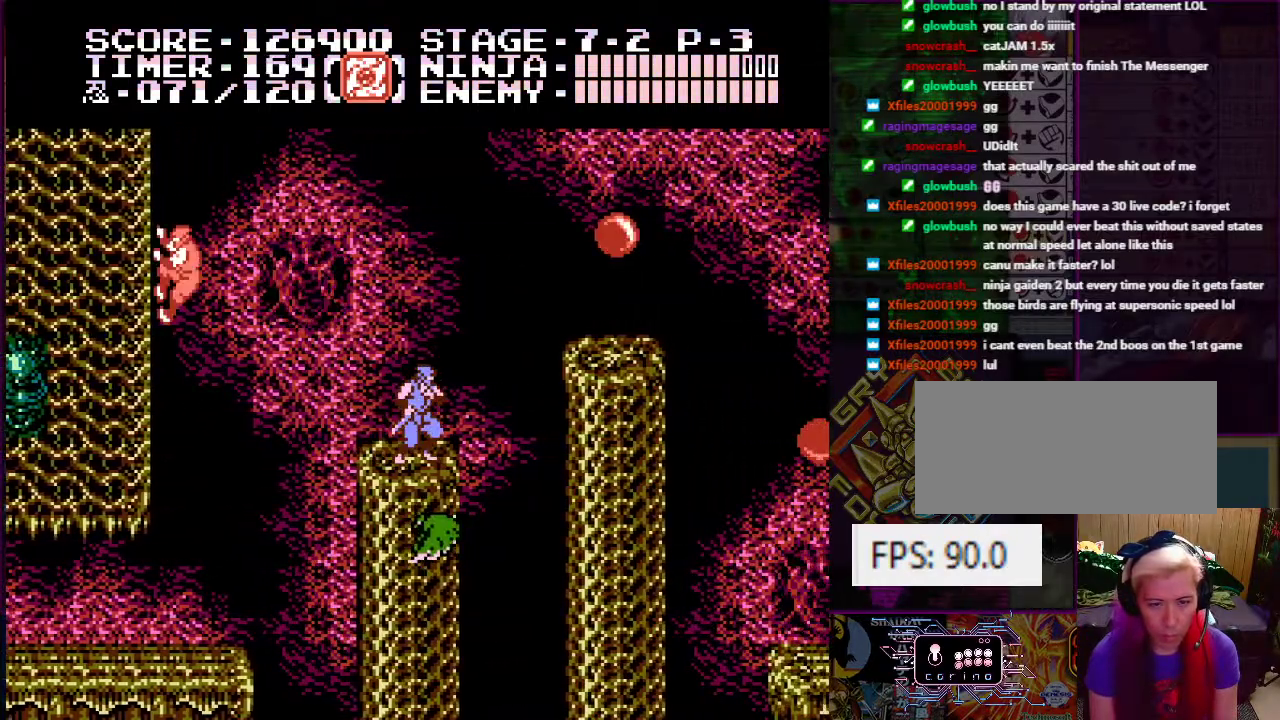
{"buttons": ["B", "DPAD_DOWN"], "events": [[450, "DPAD_DOWN", "down"], [500, "B", "down"]]}
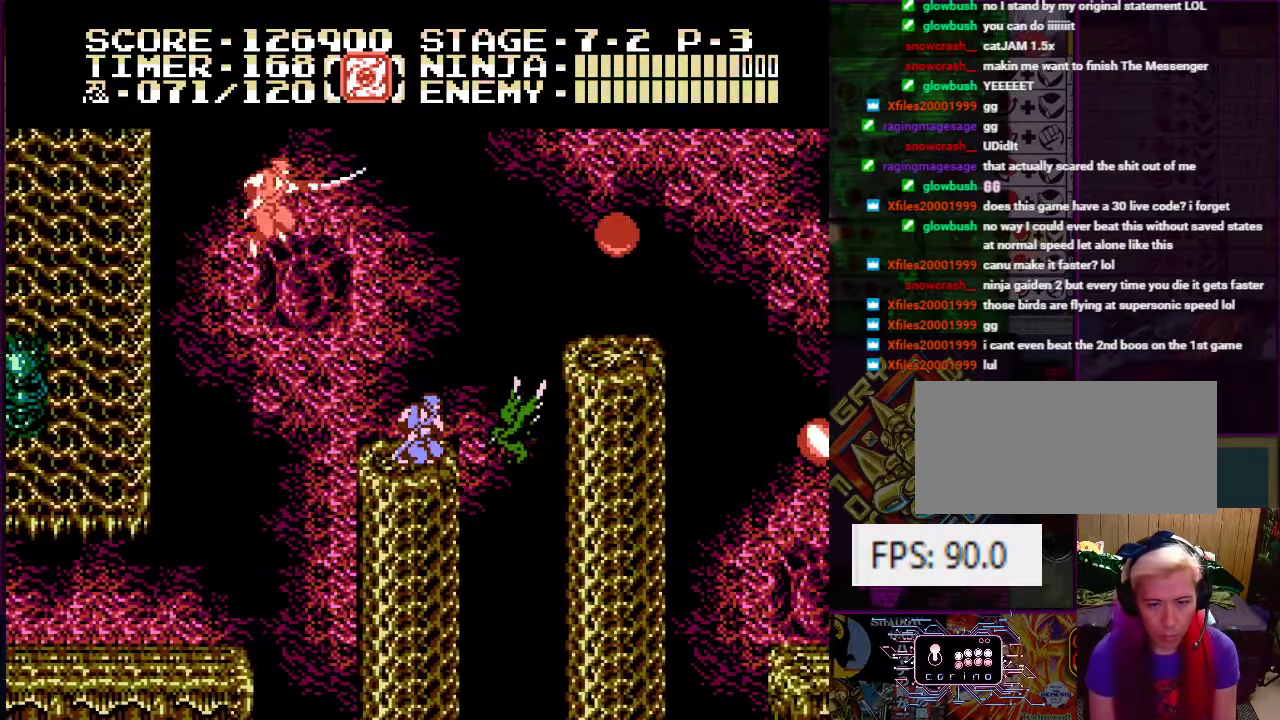
{"buttons": ["A", "DPAD_RIGHT"], "events": [[117, "B", "up"], [167, "DPAD_DOWN", "up"], [334, "DPAD_RIGHT", "down"], [400, "A", "down"]]}
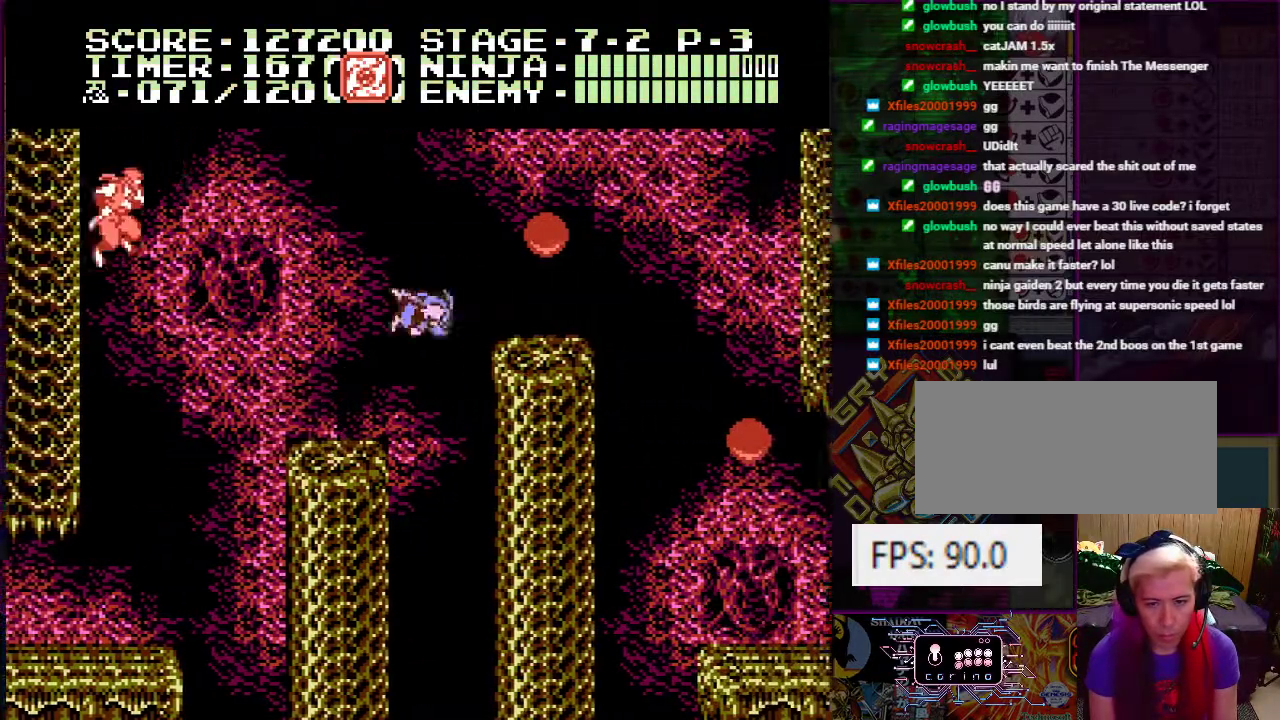
{"buttons": ["B", "DPAD_UP"], "events": [[133, "A", "up"], [266, "DPAD_RIGHT", "up"], [367, "DPAD_UP", "down"], [433, "B", "down"]]}
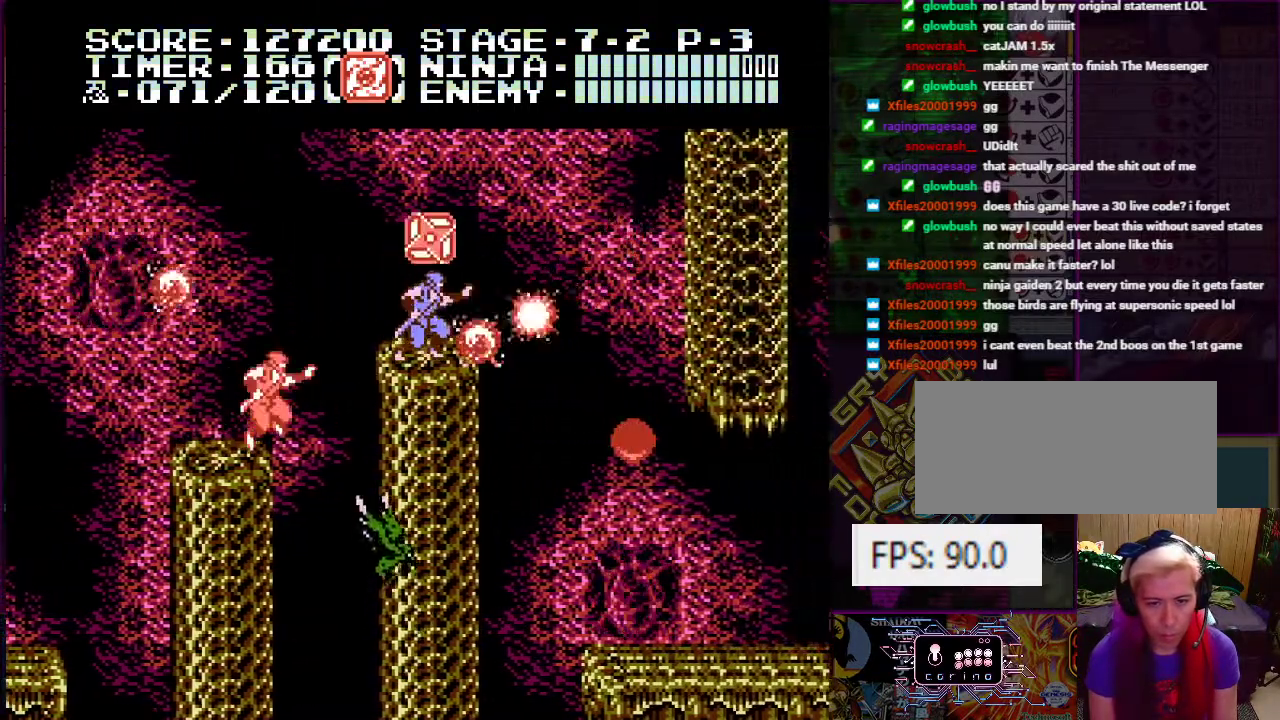
{"buttons": ["DPAD_RIGHT"], "events": [[50, "B", "up"], [200, "A", "down"], [267, "B", "down"], [384, "A", "up"], [384, "B", "up"], [434, "DPAD_RIGHT", "down"], [501, "DPAD_UP", "up"]]}
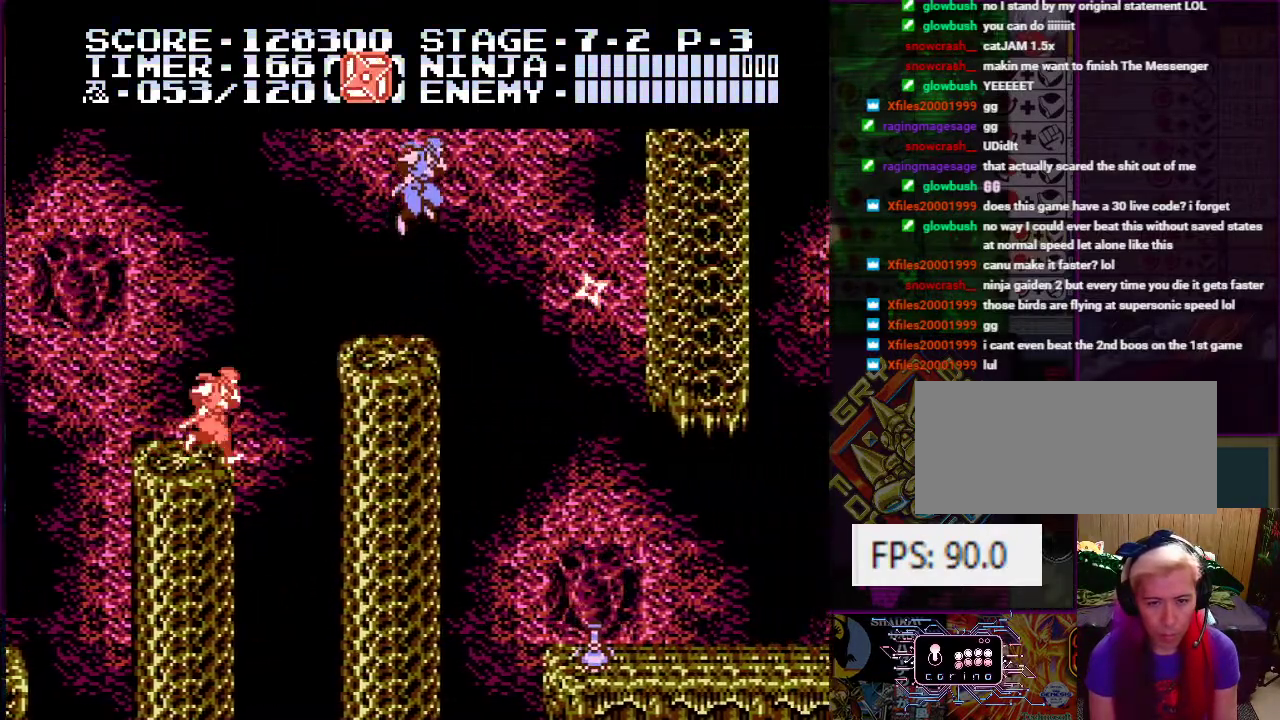
{"buttons": ["DPAD_RIGHT"], "events": [[33, "DPAD_RIGHT", "up"], [233, "DPAD_RIGHT", "down"]]}
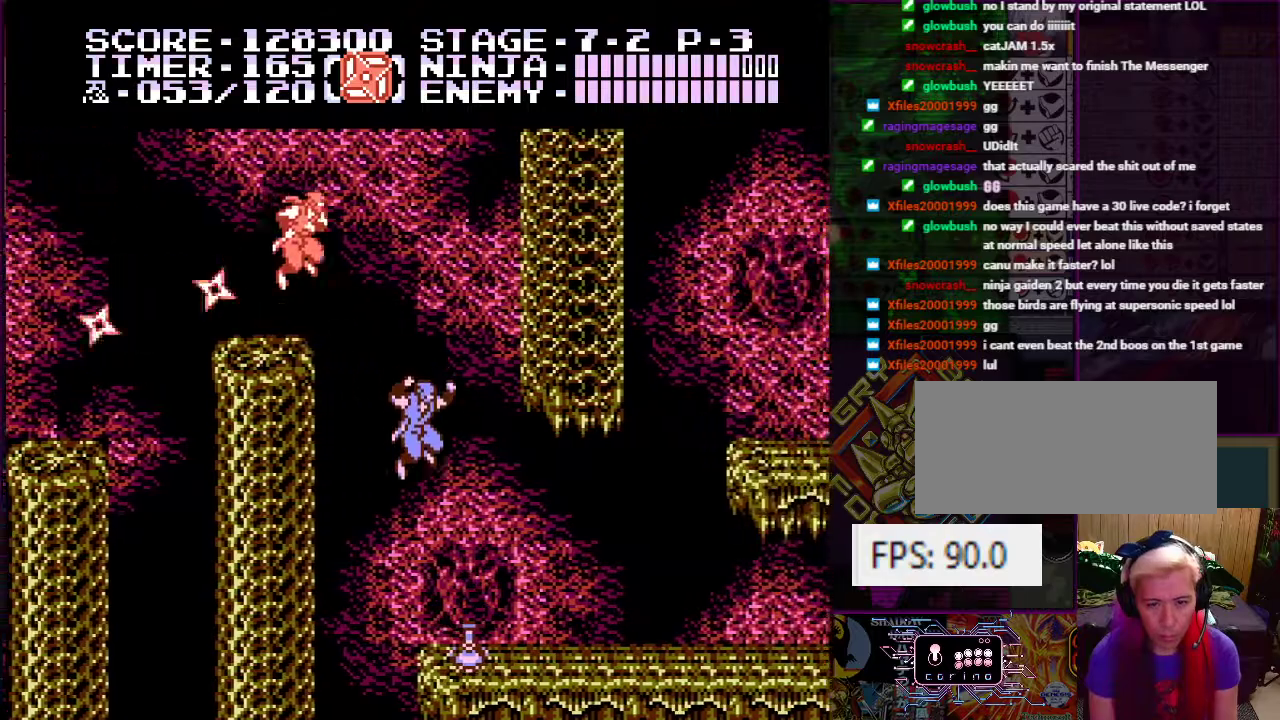
{"buttons": ["DPAD_RIGHT"], "events": []}
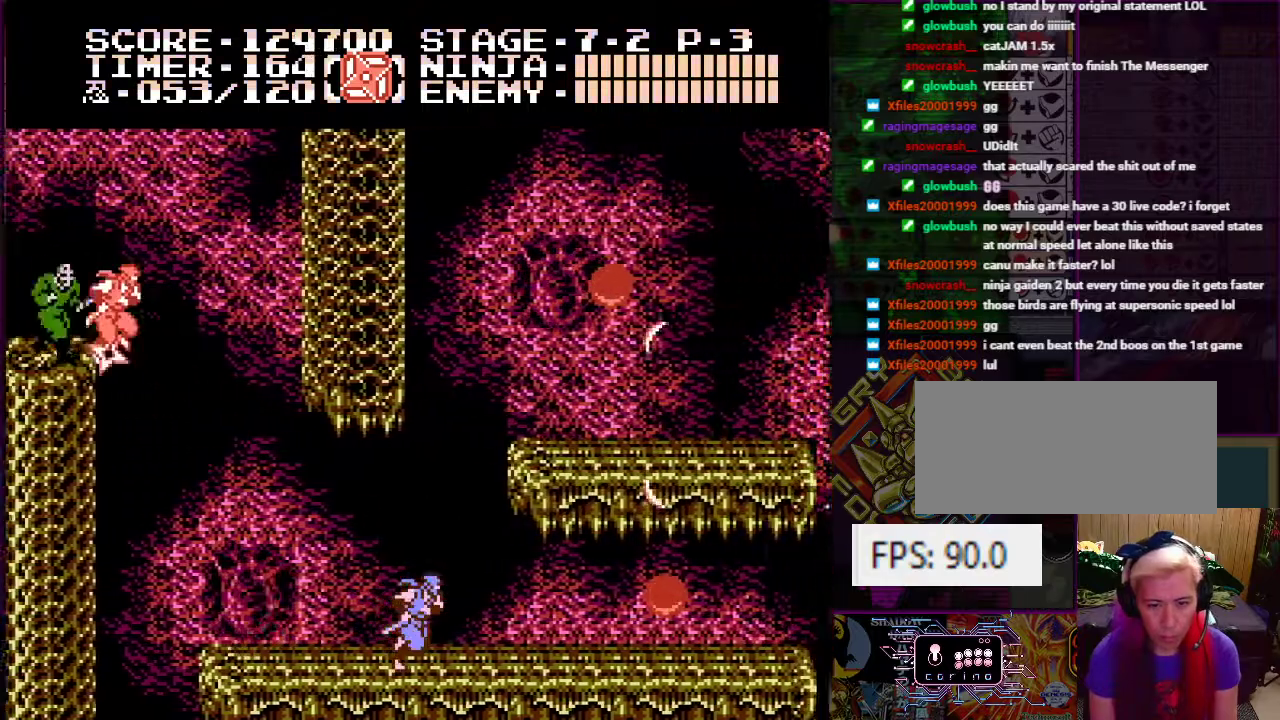
{"buttons": [], "events": [[500, "DPAD_RIGHT", "up"]]}
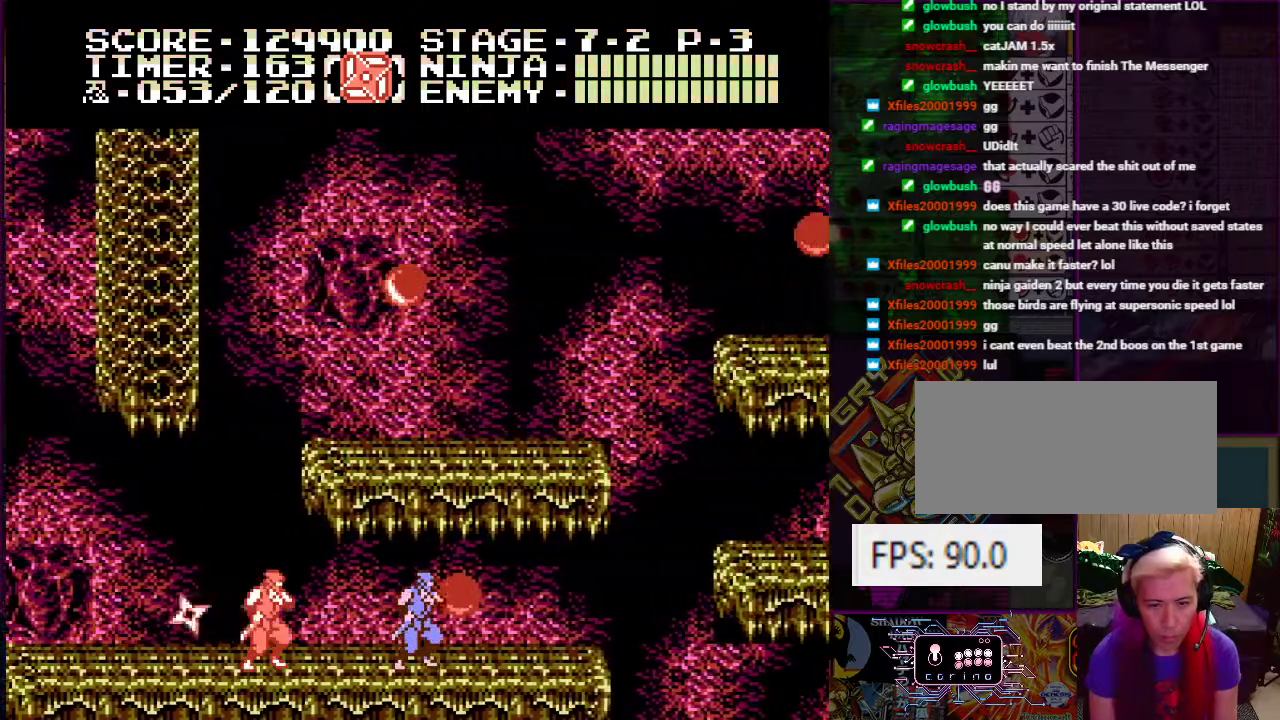
{"buttons": ["DPAD_RIGHT"], "events": [[167, "B", "down"], [267, "B", "up"], [400, "DPAD_RIGHT", "down"]]}
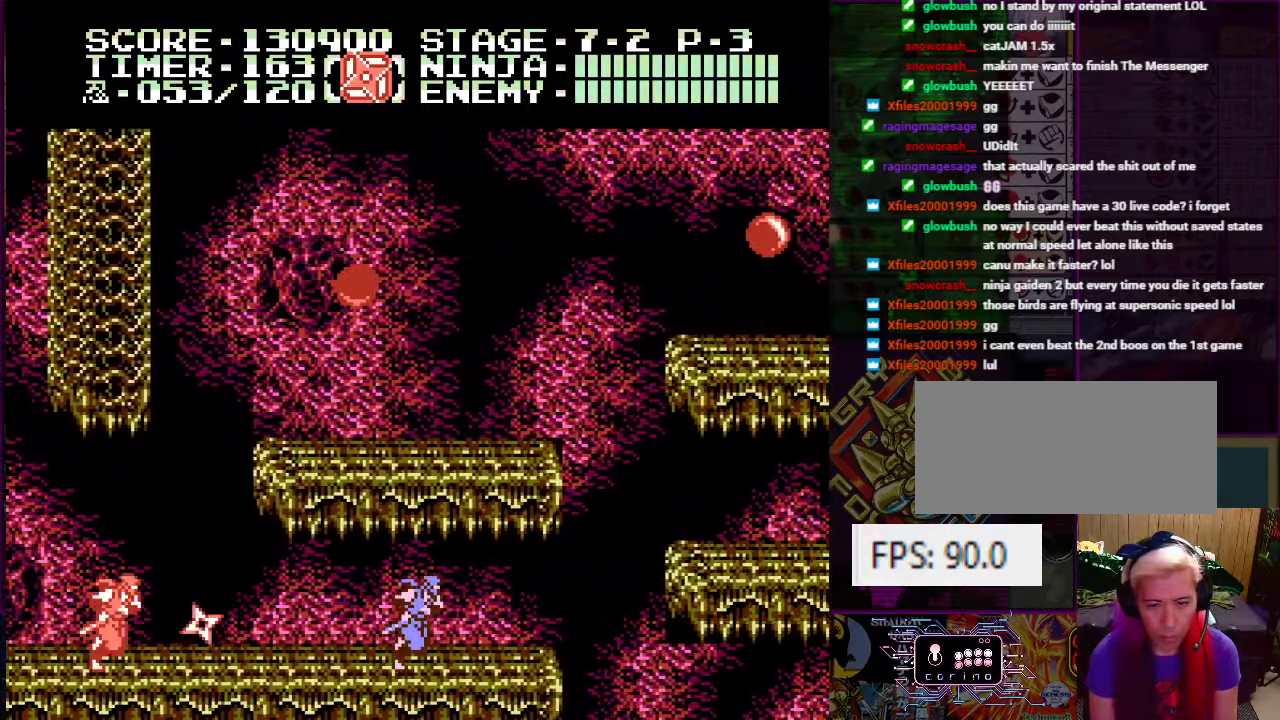
{"buttons": ["A", "B", "DPAD_UP"], "events": [[300, "DPAD_UP", "down"], [317, "DPAD_RIGHT", "up"], [367, "A", "down"], [483, "B", "down"]]}
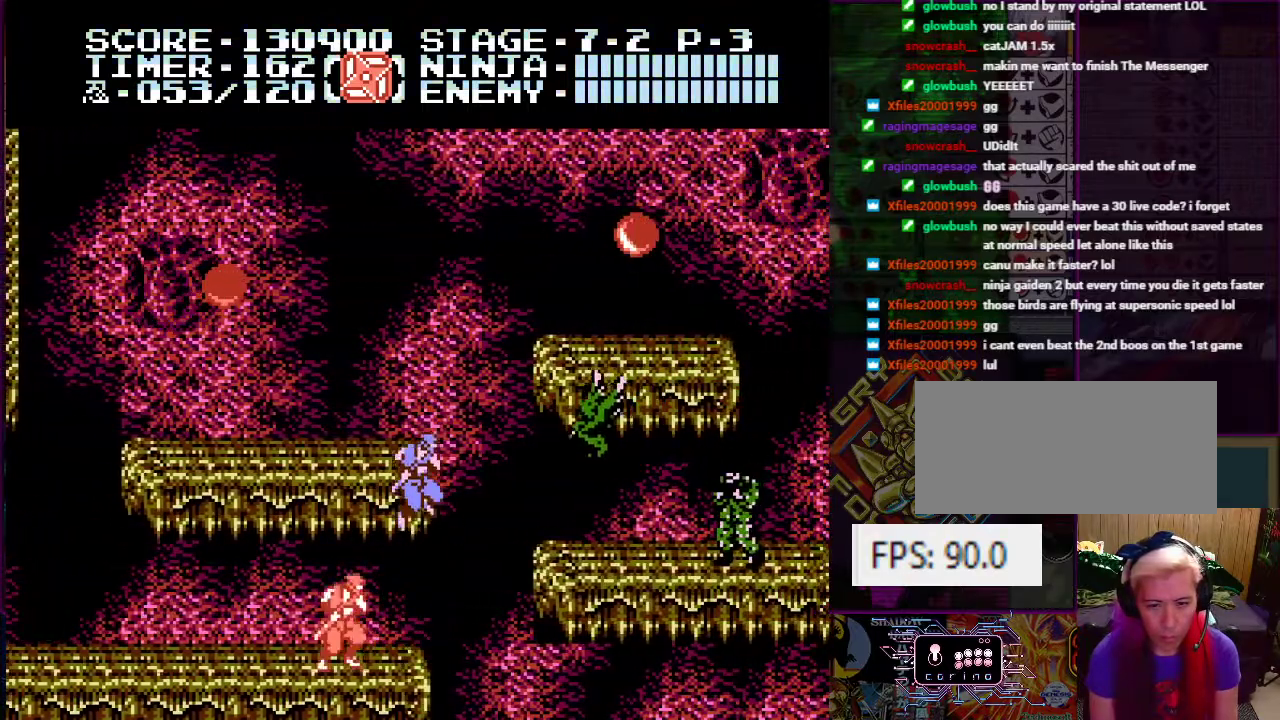
{"buttons": [], "events": [[33, "A", "up"], [83, "B", "up"], [83, "DPAD_UP", "up"], [167, "DPAD_DOWN", "down"], [217, "DPAD_LEFT", "down"], [434, "DPAD_DOWN", "up"], [434, "DPAD_LEFT", "up"]]}
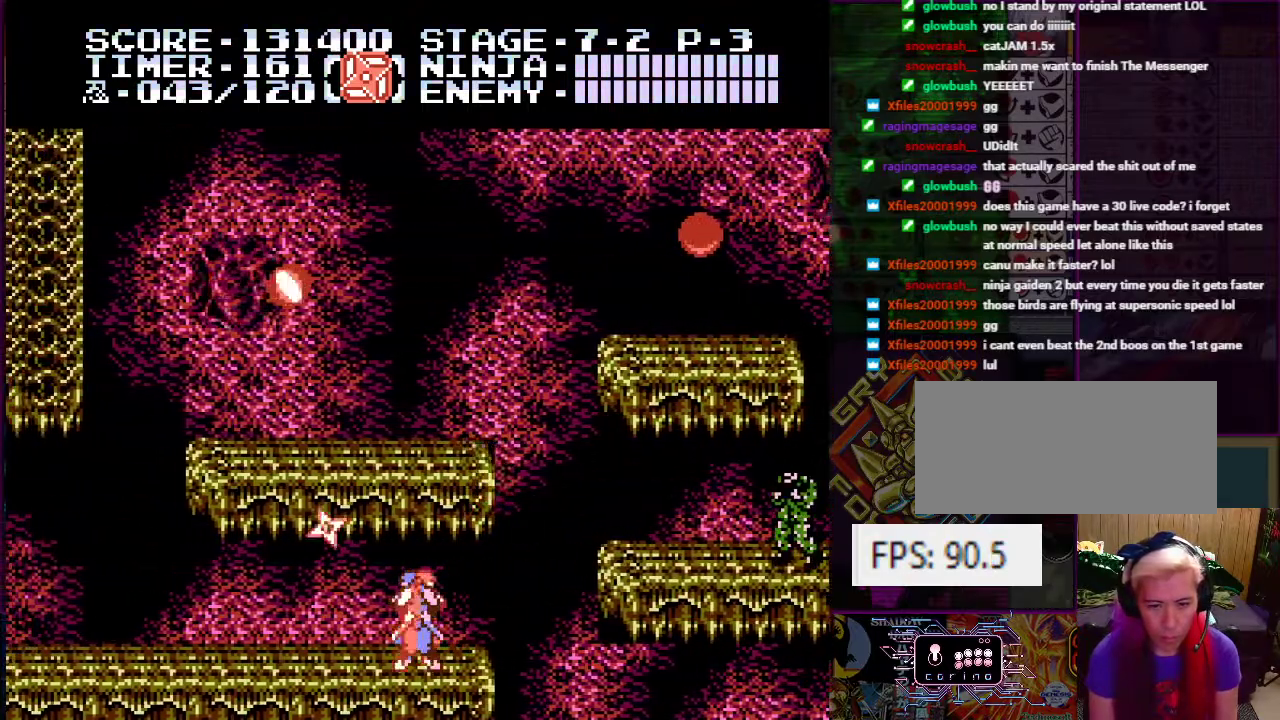
{"buttons": ["A", "B", "DPAD_UP", "DPAD_RIGHT"], "events": [[66, "DPAD_RIGHT", "down"], [83, "DPAD_UP", "down"], [183, "A", "down"], [250, "DPAD_UP", "up"], [333, "B", "down"], [500, "DPAD_UP", "down"]]}
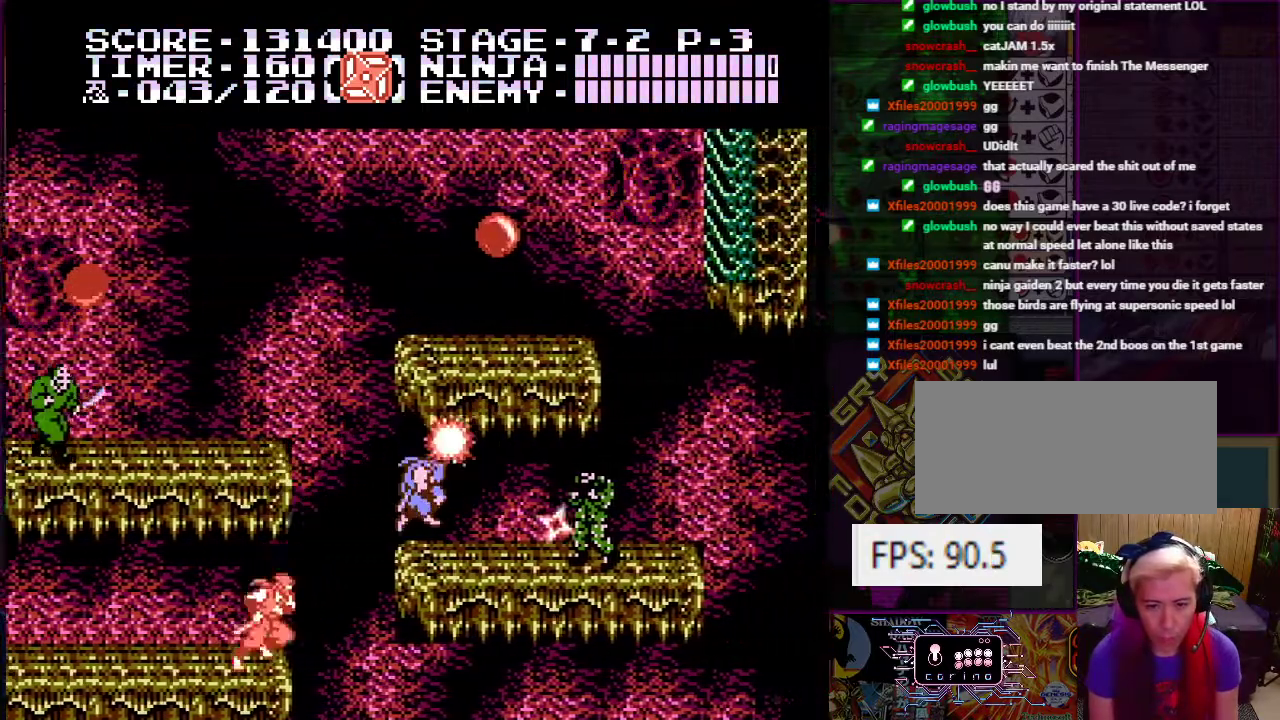
{"buttons": ["DPAD_LEFT"], "events": [[67, "B", "up"], [100, "A", "up"], [150, "DPAD_UP", "up"], [334, "DPAD_RIGHT", "up"], [384, "DPAD_LEFT", "down"]]}
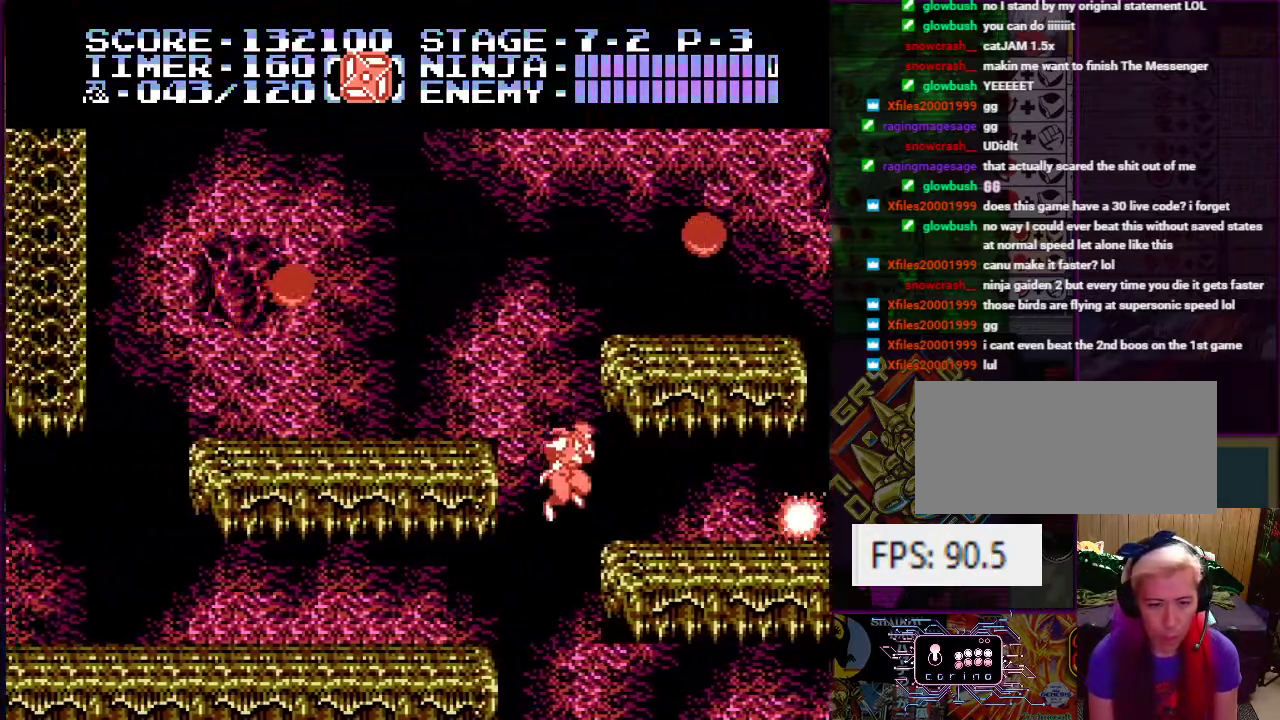
{"buttons": [], "events": [[33, "DPAD_LEFT", "up"], [250, "DPAD_RIGHT", "down"], [383, "DPAD_RIGHT", "up"]]}
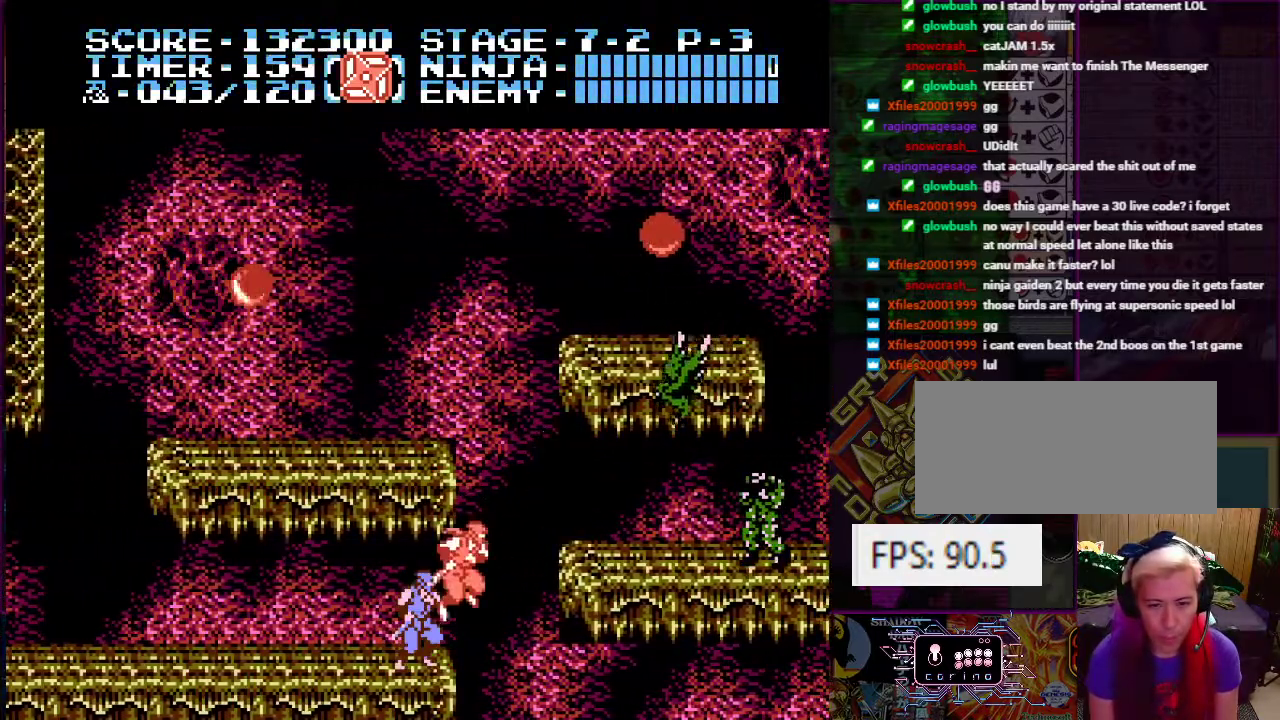
{"buttons": [], "events": []}
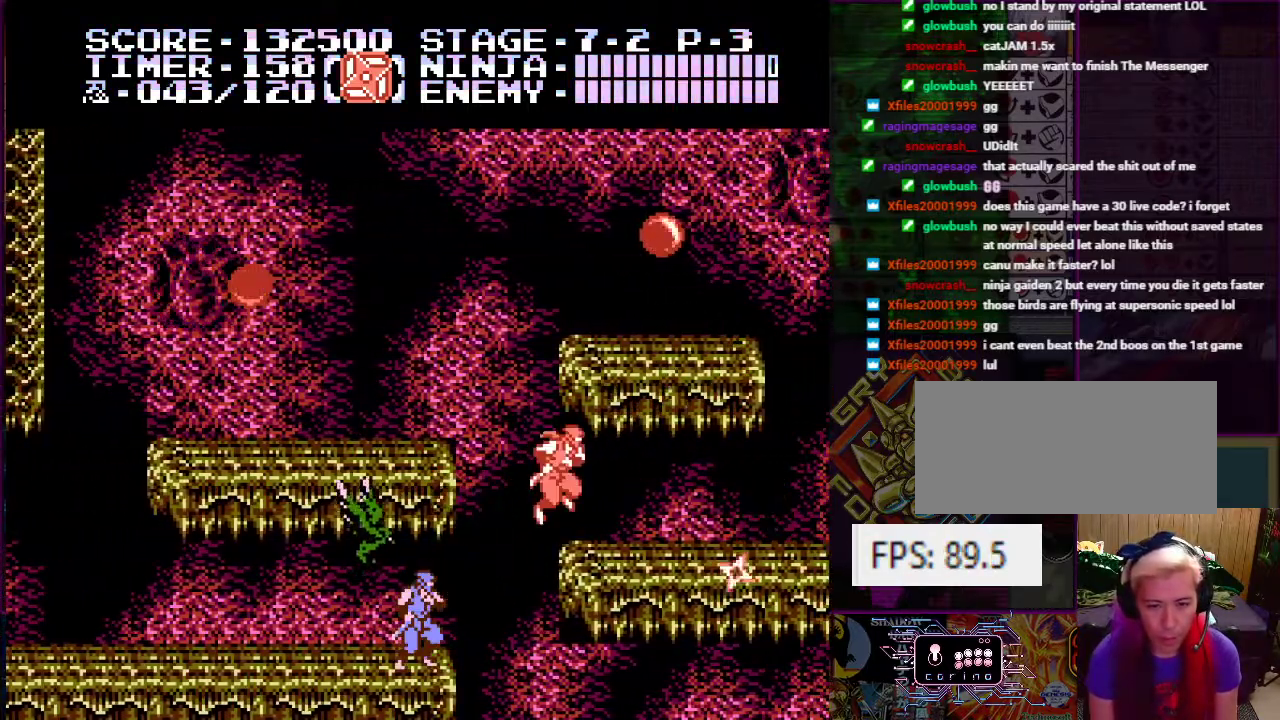
{"buttons": [], "events": [[33, "DPAD_DOWN", "down"], [317, "DPAD_LEFT", "down"], [350, "DPAD_DOWN", "up"], [367, "DPAD_LEFT", "up"]]}
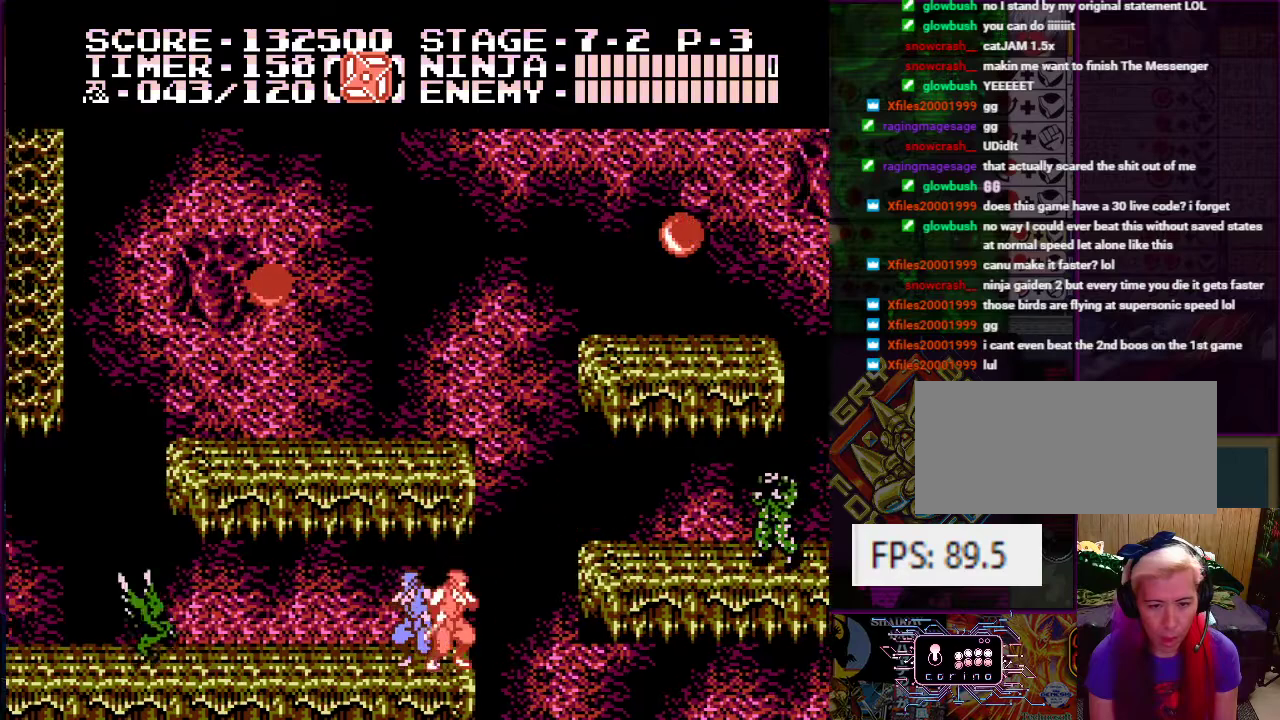
{"buttons": ["DPAD_LEFT"], "events": [[250, "DPAD_RIGHT", "down"], [317, "DPAD_DOWN", "down"], [334, "DPAD_DOWN", "up"], [367, "DPAD_RIGHT", "up"], [467, "DPAD_LEFT", "down"]]}
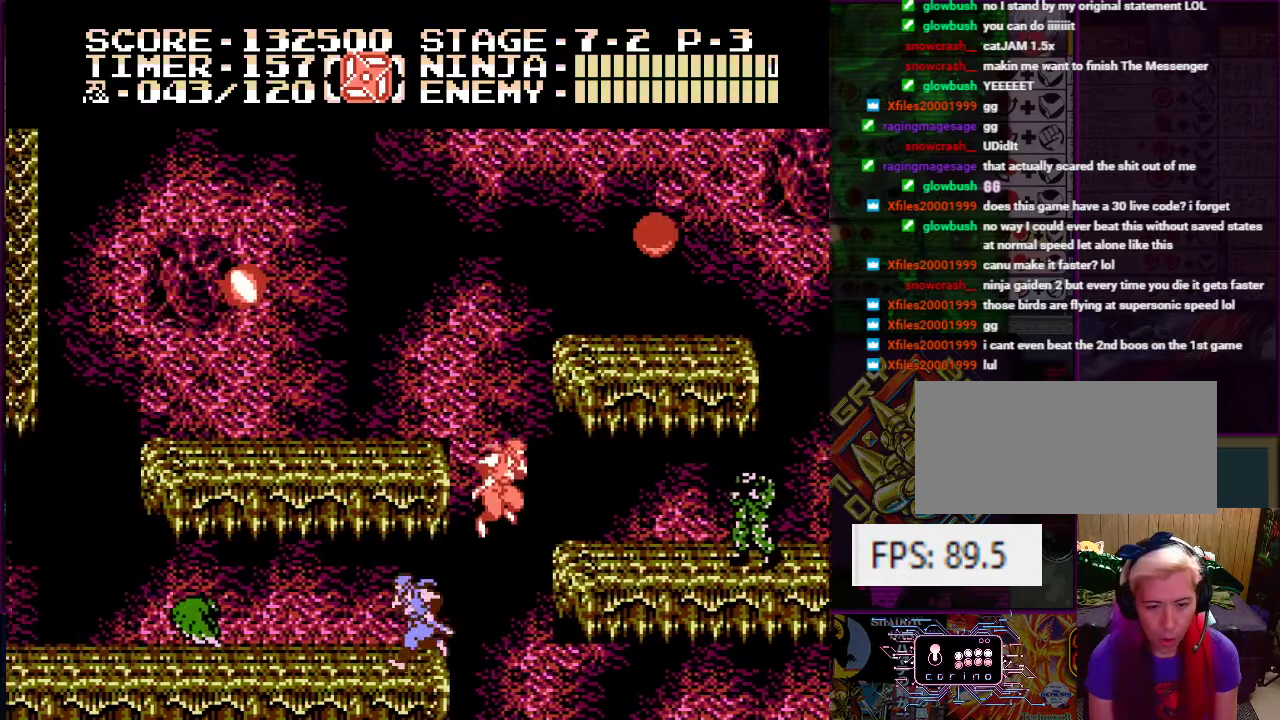
{"buttons": ["DPAD_DOWN", "DPAD_LEFT"], "events": [[16, "DPAD_DOWN", "down"], [66, "DPAD_LEFT", "up"], [133, "DPAD_LEFT", "down"], [183, "B", "down"], [183, "DPAD_LEFT", "up"], [283, "B", "up"], [483, "DPAD_LEFT", "down"]]}
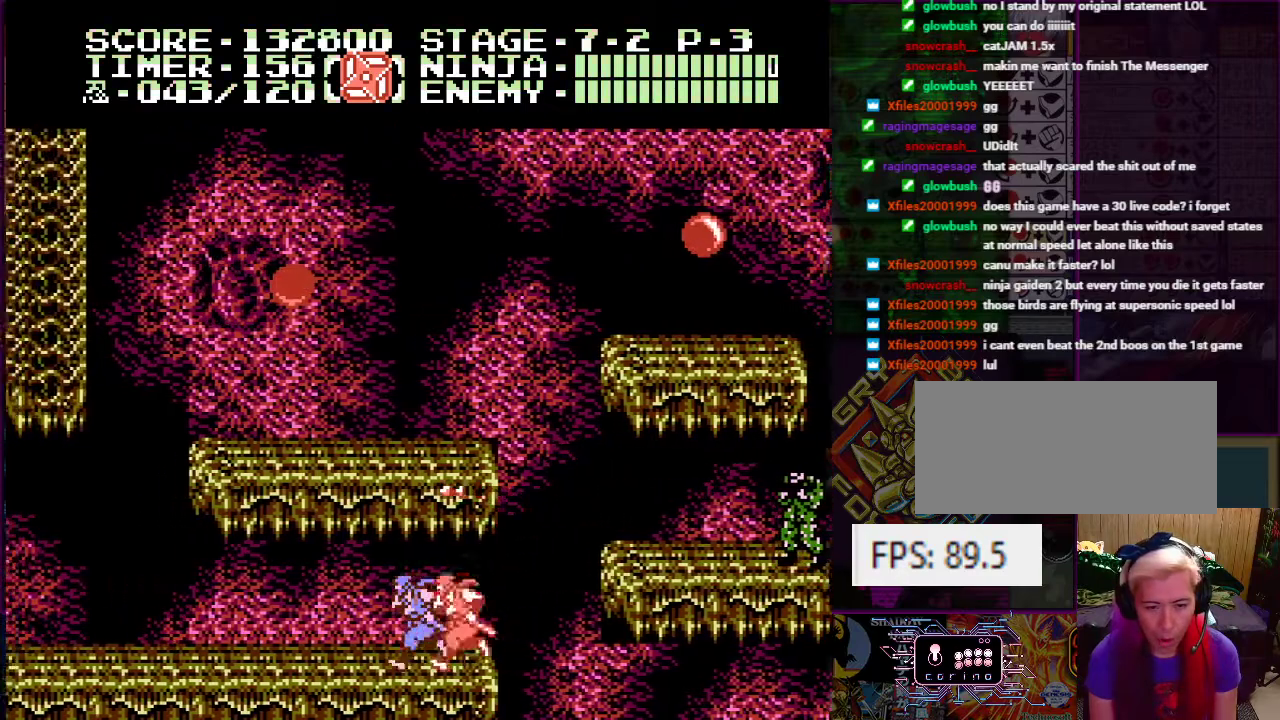
{"buttons": [], "events": [[33, "DPAD_DOWN", "up"], [33, "DPAD_LEFT", "up"], [300, "DPAD_RIGHT", "down"], [334, "DPAD_DOWN", "down"], [384, "DPAD_DOWN", "up"], [384, "DPAD_RIGHT", "up"]]}
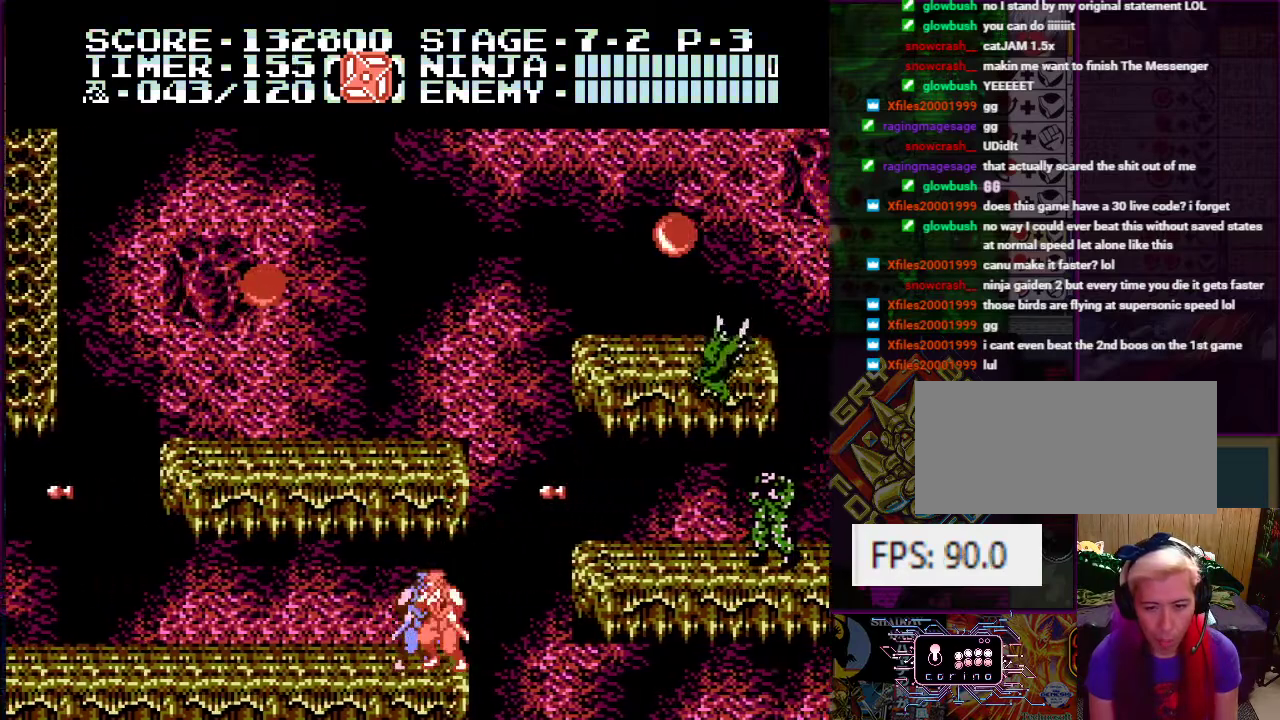
{"buttons": [], "events": []}
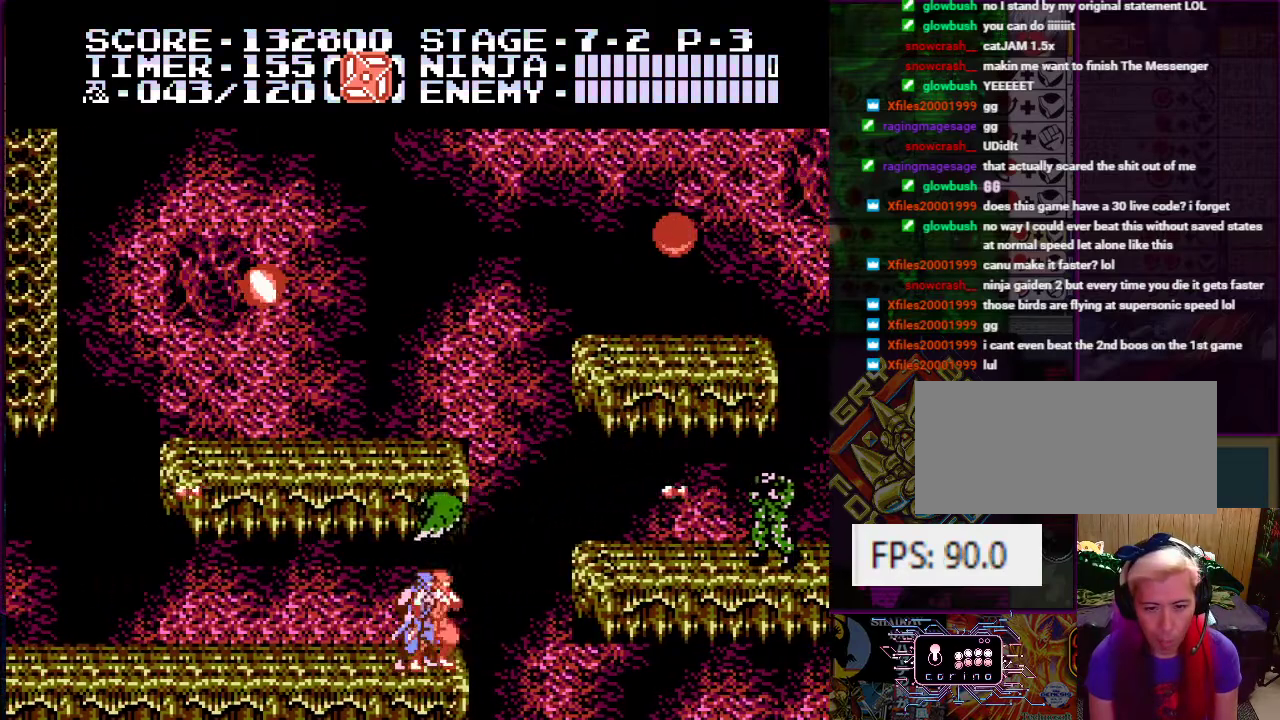
{"buttons": [], "events": [[184, "DPAD_RIGHT", "down"], [250, "DPAD_RIGHT", "up"]]}
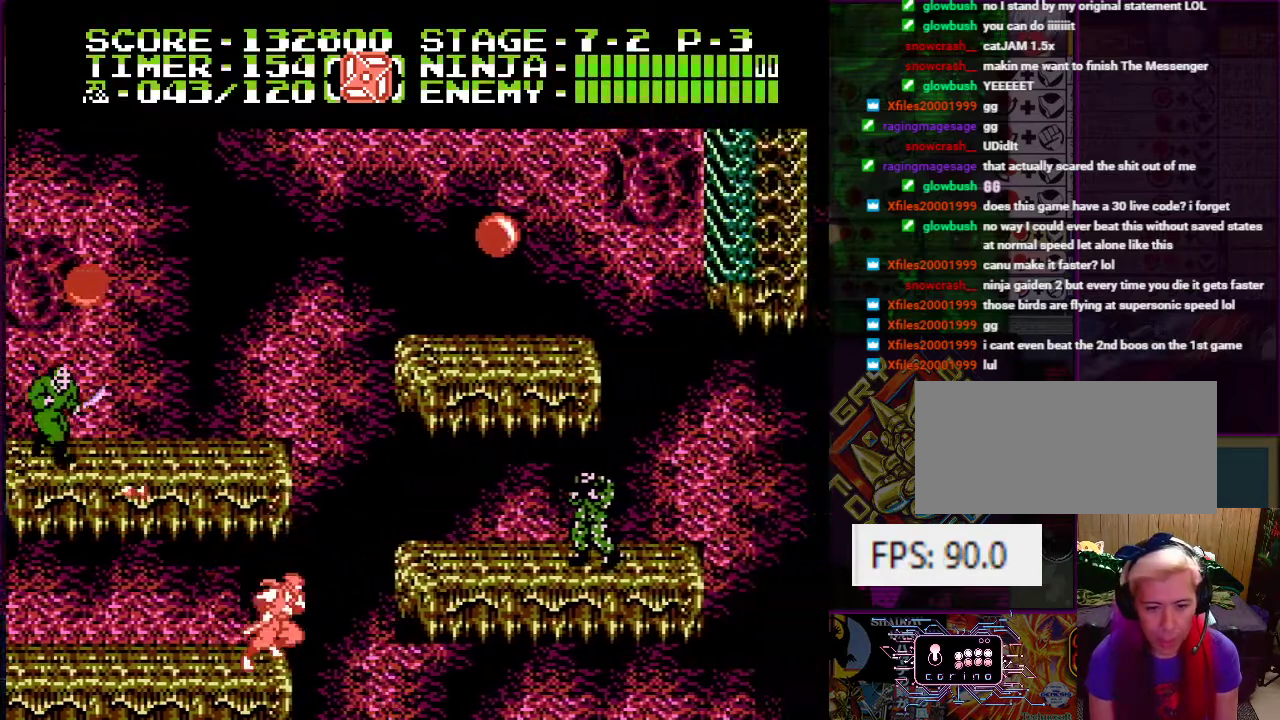
{"buttons": [], "events": [[166, "DPAD_LEFT", "down"], [166, "DPAD_UP", "down"], [266, "A", "down"], [266, "B", "down"], [266, "DPAD_LEFT", "up"], [266, "DPAD_UP", "up"], [433, "B", "up"], [467, "A", "up"]]}
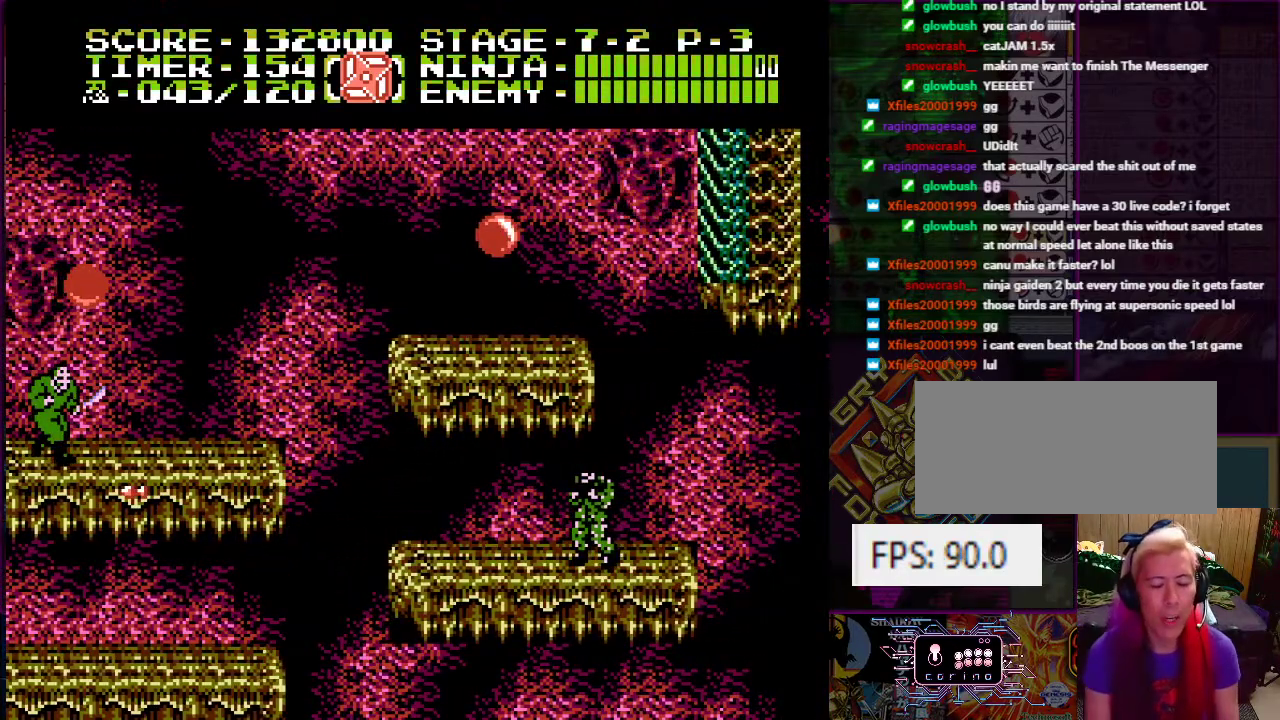
{"buttons": [], "events": []}
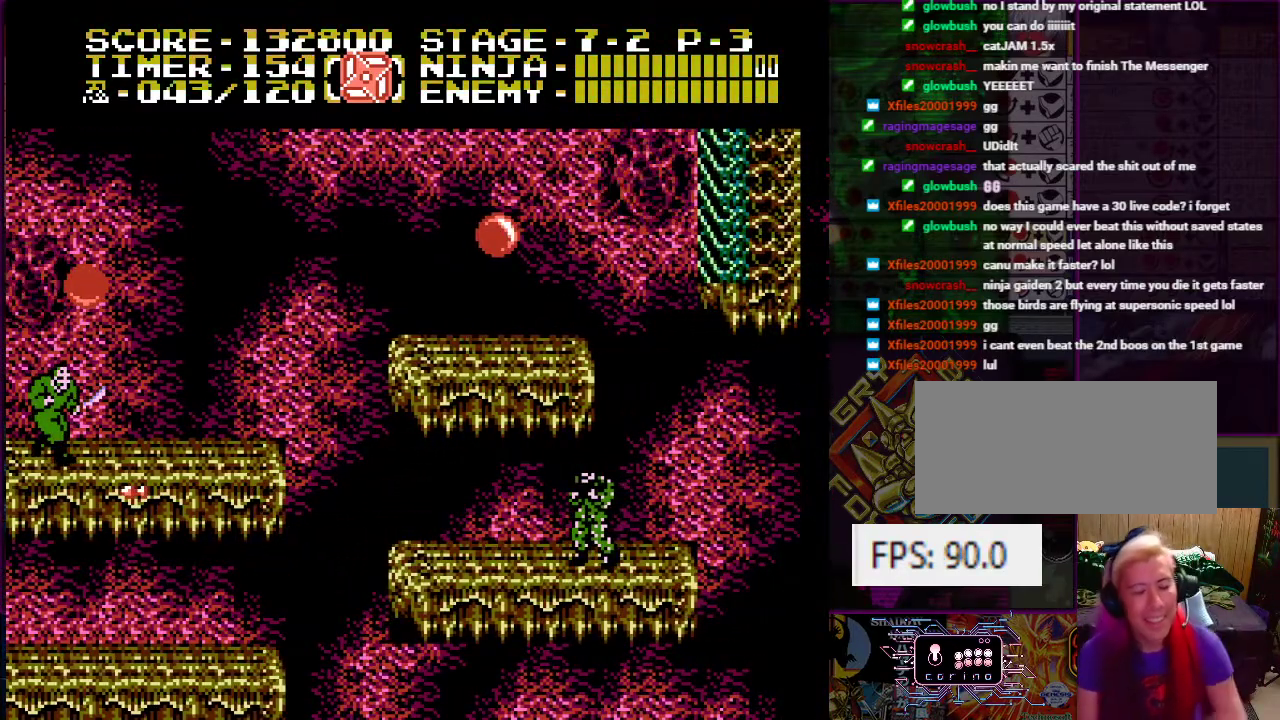
{"buttons": [], "events": []}
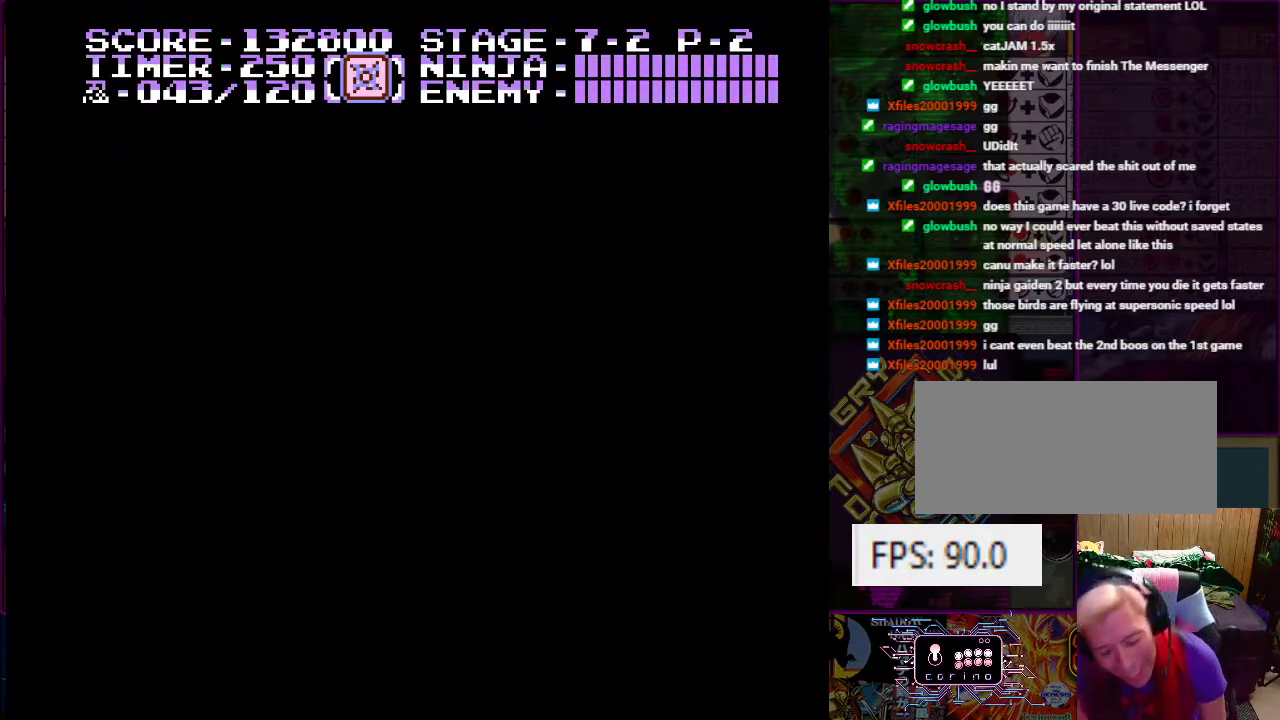
{"buttons": ["DPAD_UP"], "events": [[417, "DPAD_UP", "down"]]}
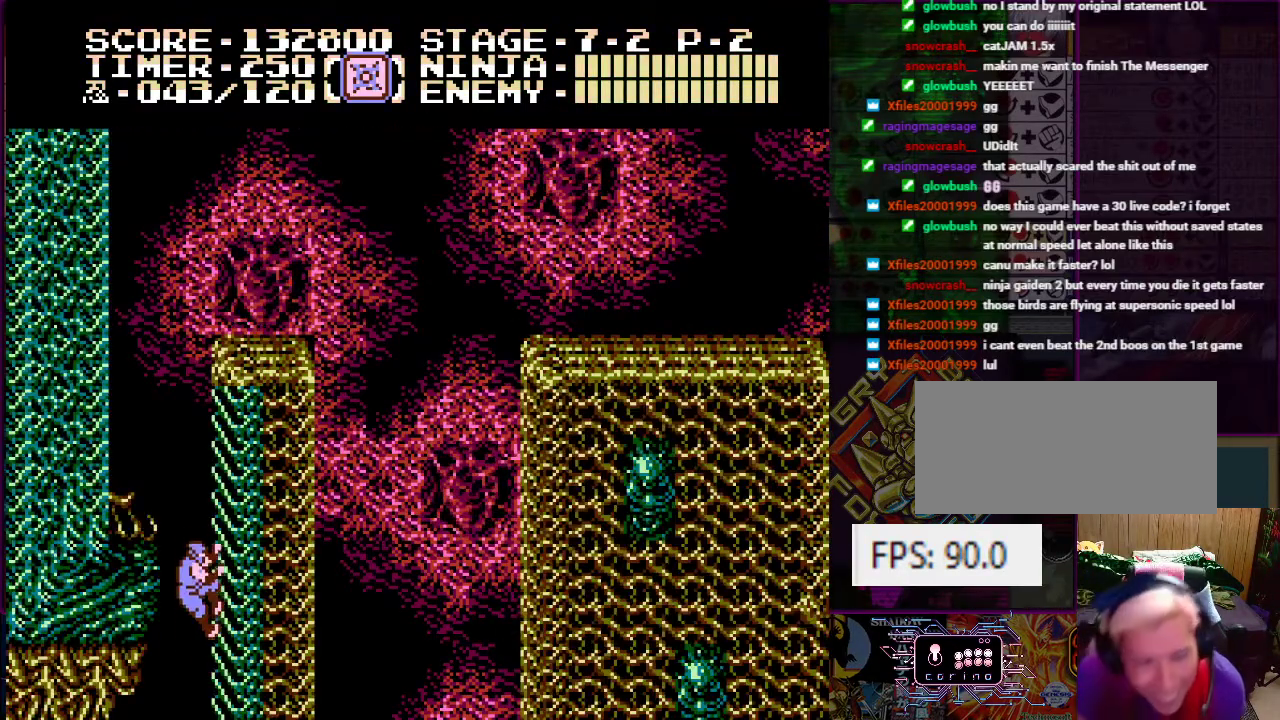
{"buttons": ["DPAD_UP"], "events": []}
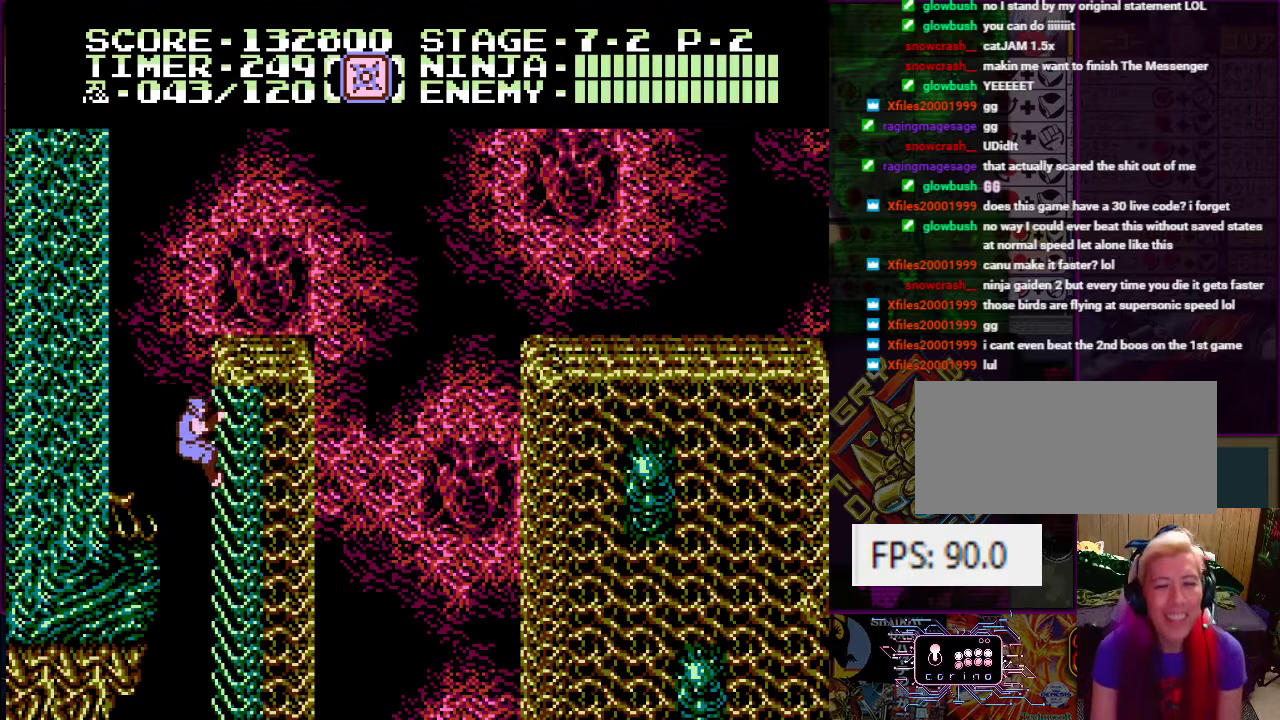
{"buttons": ["A", "DPAD_UP", "DPAD_LEFT"], "events": [[384, "DPAD_LEFT", "down"], [484, "A", "down"]]}